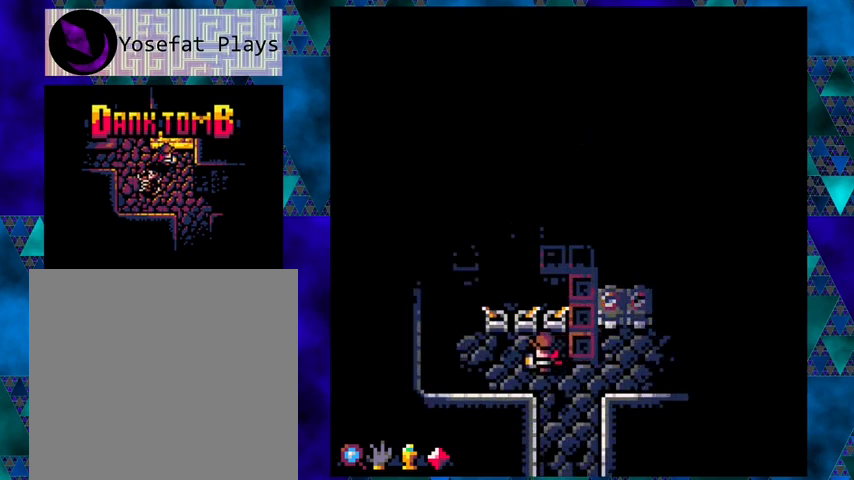
Gameplay with a controller (Nintendo layout); each line is a JSON object with the inputs held at the frame after it. "events" lists button and stick changes between this image and that frame as [ms after this image, input, new state], when the widget could be followed in between. Not read: L3 R3 right_stick.
{"buttons": [], "left_stick": "center", "events": [[167, "DPAD_UP", "down"], [233, "DPAD_LEFT", "up"], [500, "DPAD_UP", "up"]]}
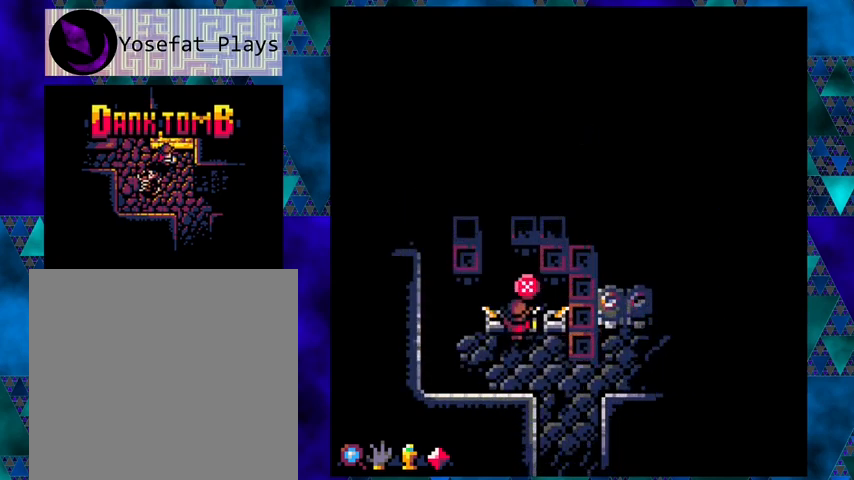
{"buttons": ["X"], "left_stick": "center", "events": [[100, "DPAD_LEFT", "down"], [200, "DPAD_UP", "down"], [233, "DPAD_LEFT", "up"], [367, "DPAD_UP", "up"], [500, "X", "down"]]}
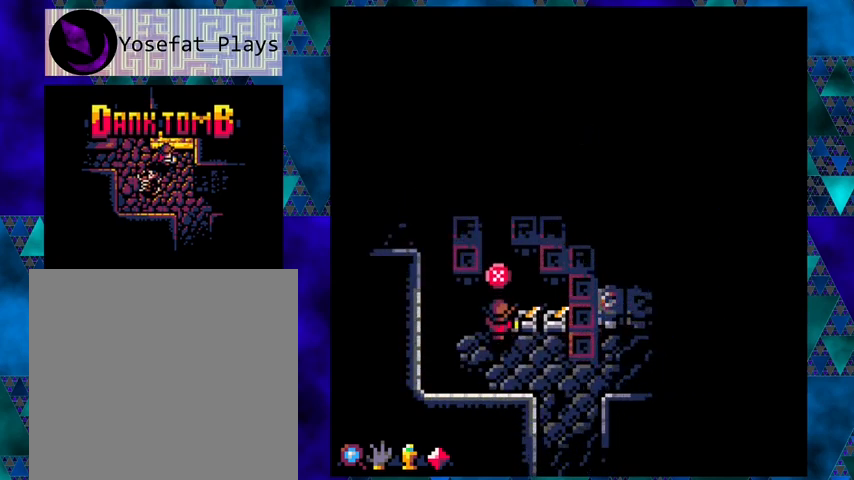
{"buttons": ["DPAD_RIGHT"], "left_stick": "center", "events": [[167, "X", "up"], [500, "DPAD_RIGHT", "down"]]}
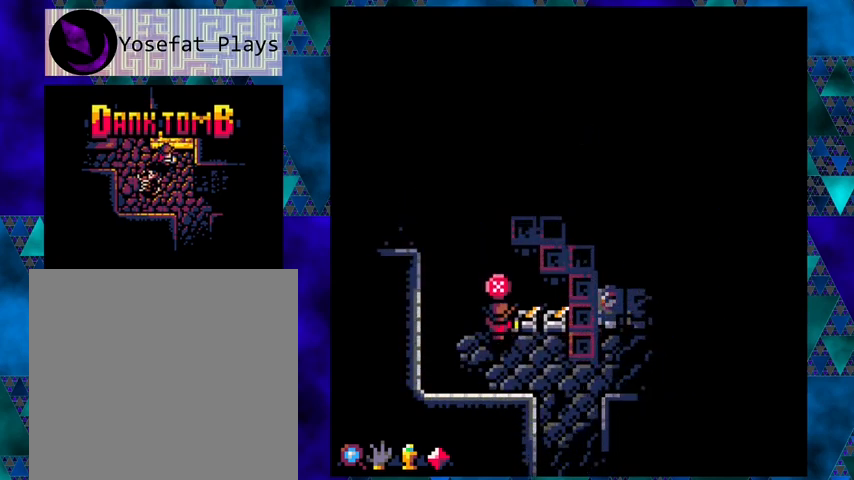
{"buttons": ["DPAD_RIGHT"], "left_stick": "center", "events": []}
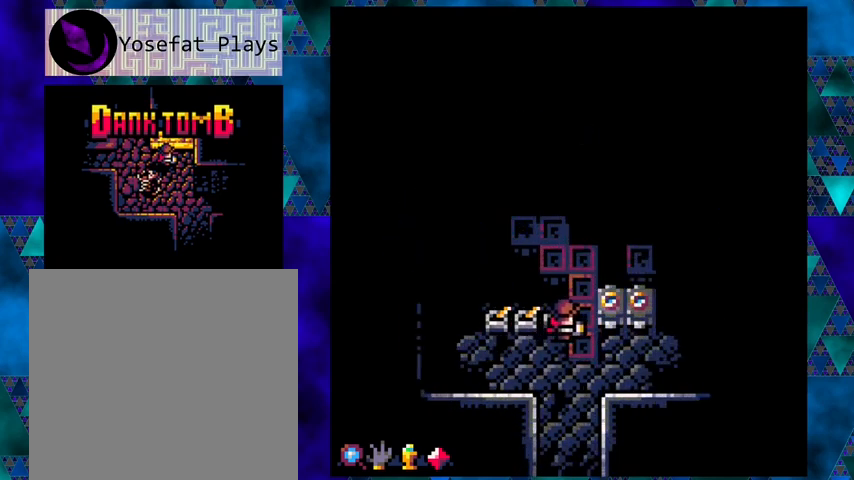
{"buttons": [], "left_stick": "center", "events": [[233, "DPAD_RIGHT", "up"]]}
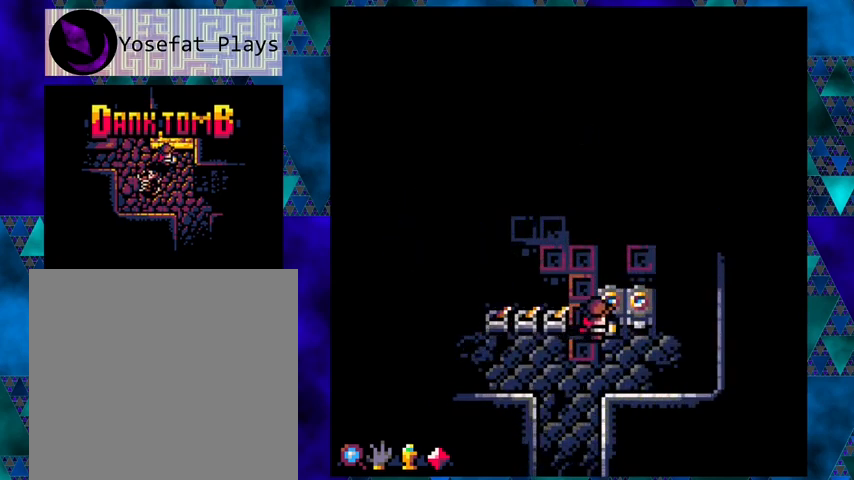
{"buttons": ["DPAD_UP"], "left_stick": "center", "events": [[67, "DPAD_UP", "down"], [400, "DPAD_LEFT", "down"], [433, "DPAD_UP", "up"], [467, "DPAD_UP", "down"], [500, "DPAD_LEFT", "up"]]}
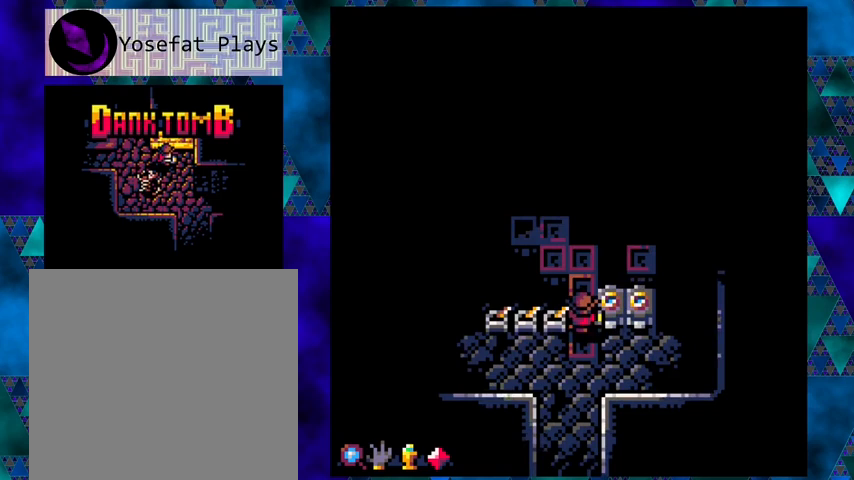
{"buttons": [], "left_stick": "center", "events": [[467, "DPAD_UP", "up"]]}
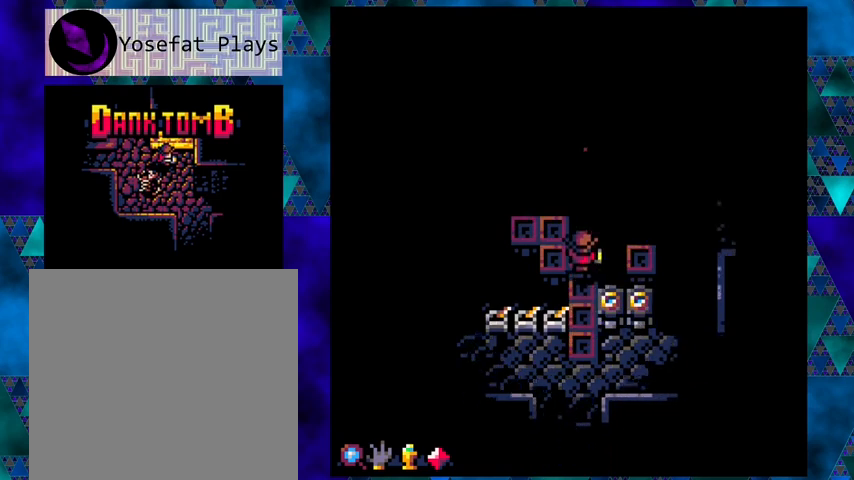
{"buttons": ["DPAD_DOWN"], "left_stick": "center", "events": [[167, "DPAD_DOWN", "down"]]}
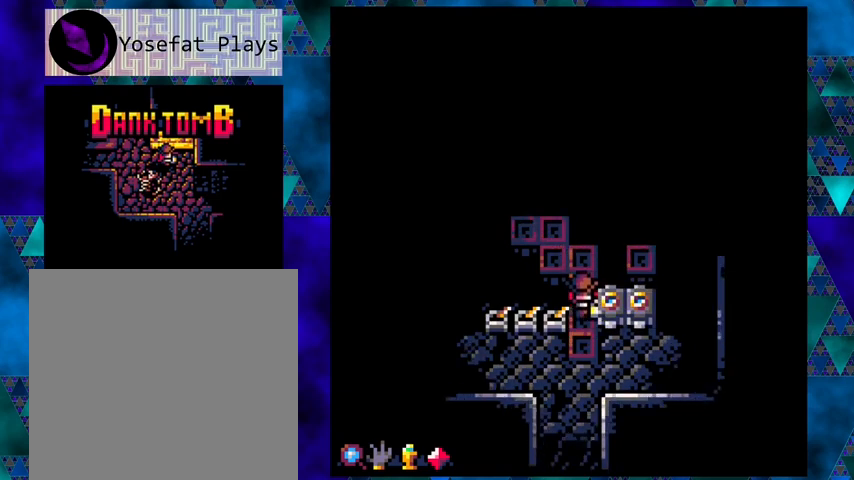
{"buttons": ["DPAD_UP"], "left_stick": "center", "events": [[267, "DPAD_LEFT", "down"], [367, "DPAD_DOWN", "up"], [500, "DPAD_LEFT", "up"], [500, "DPAD_UP", "down"]]}
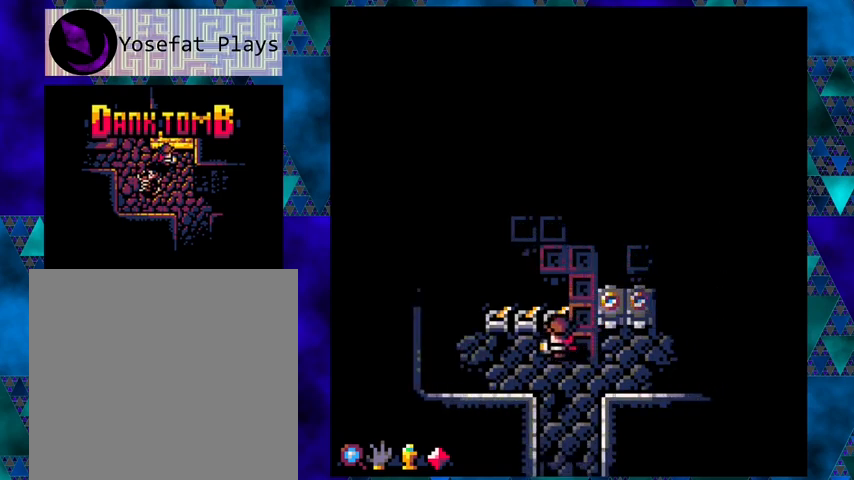
{"buttons": [], "left_stick": "center", "events": [[233, "DPAD_UP", "up"], [333, "X", "down"], [500, "X", "up"]]}
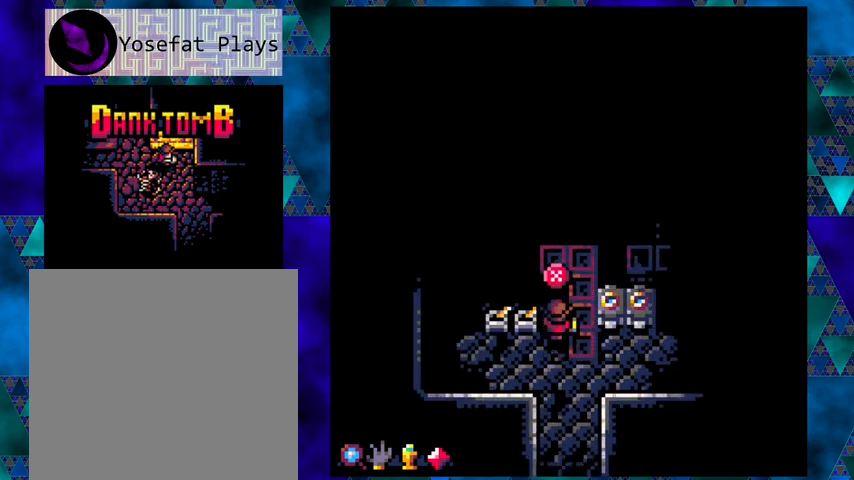
{"buttons": ["DPAD_RIGHT"], "left_stick": "center", "events": [[400, "DPAD_RIGHT", "down"]]}
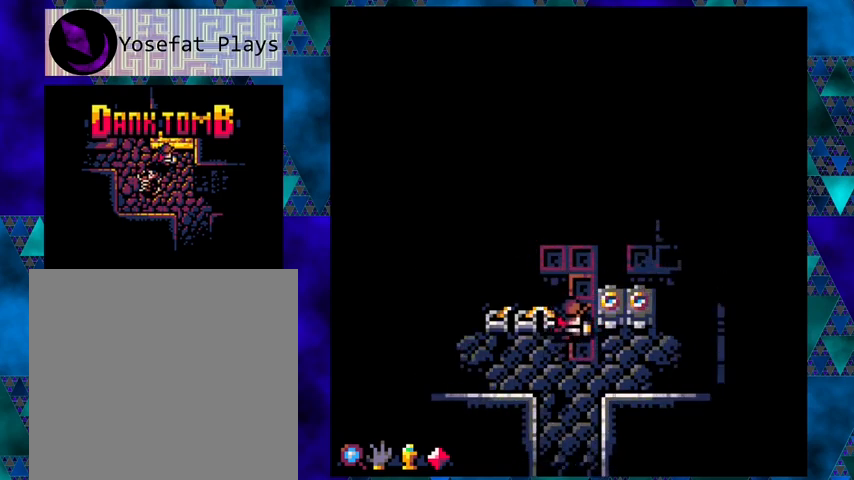
{"buttons": ["DPAD_UP"], "left_stick": "center", "events": [[33, "DPAD_UP", "down"], [100, "DPAD_RIGHT", "up"]]}
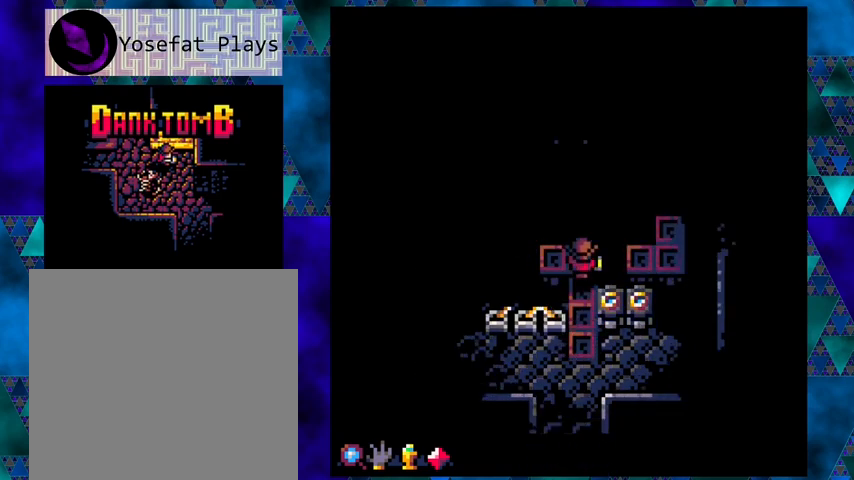
{"buttons": [], "left_stick": "center", "events": [[100, "DPAD_UP", "up"]]}
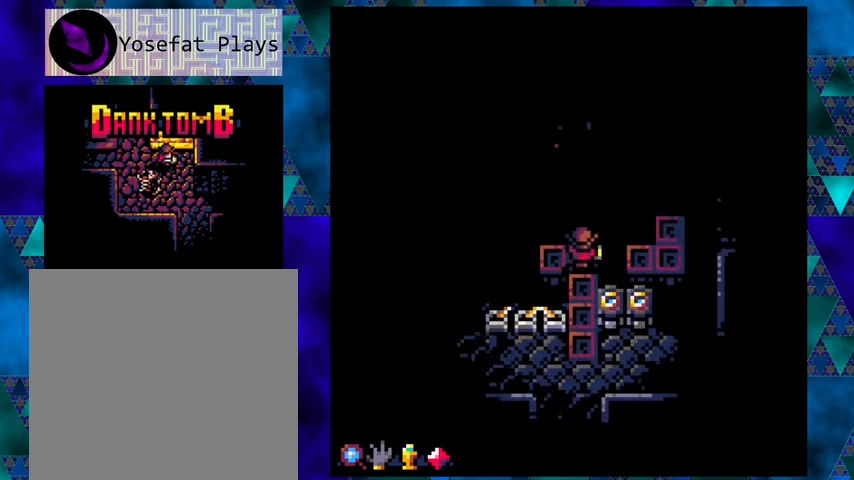
{"buttons": ["DPAD_RIGHT"], "left_stick": "center", "events": [[100, "DPAD_RIGHT", "down"], [167, "B", "down"], [400, "B", "up"]]}
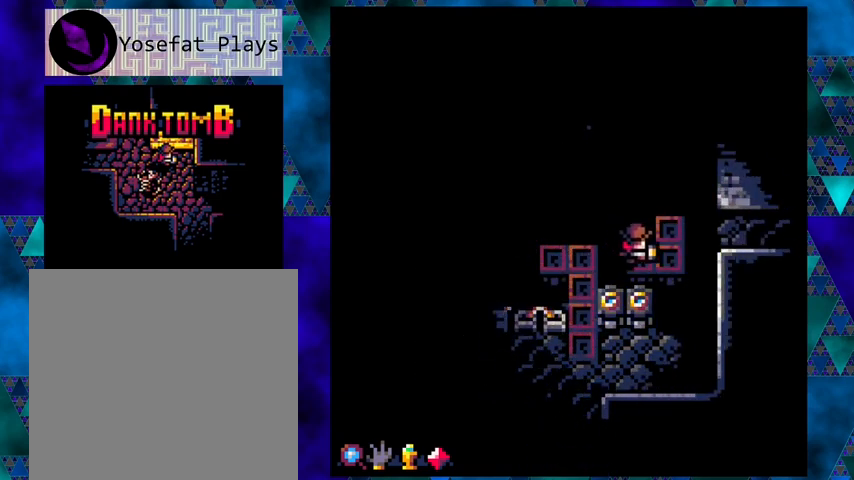
{"buttons": ["DPAD_UP"], "left_stick": "center", "events": [[233, "DPAD_RIGHT", "up"], [233, "DPAD_UP", "down"]]}
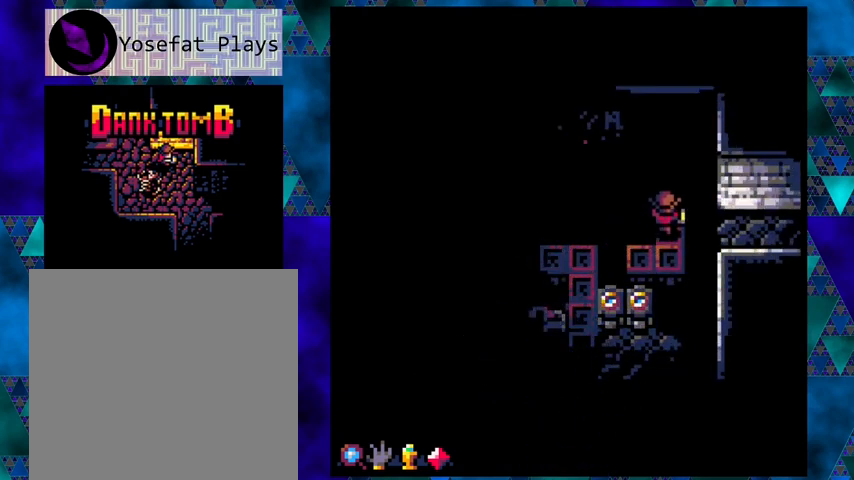
{"buttons": ["DPAD_RIGHT"], "left_stick": "center", "events": [[33, "DPAD_UP", "up"], [167, "DPAD_RIGHT", "down"], [267, "B", "down"], [467, "B", "up"]]}
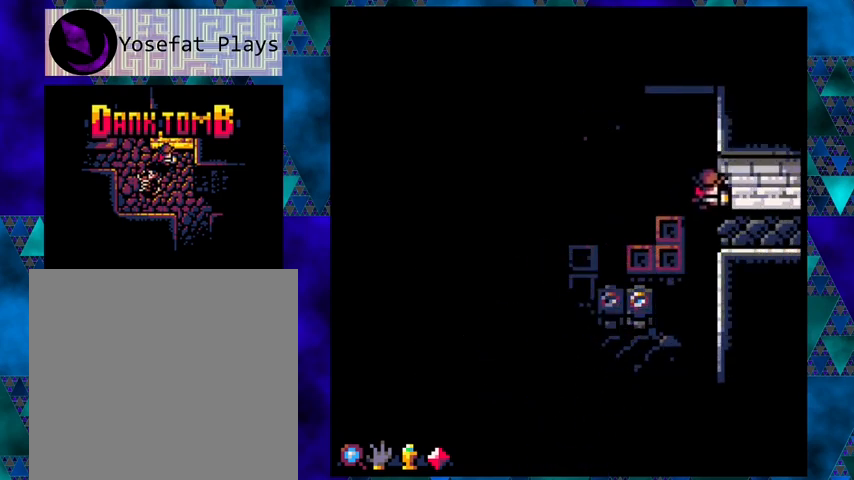
{"buttons": ["DPAD_RIGHT"], "left_stick": "center", "events": []}
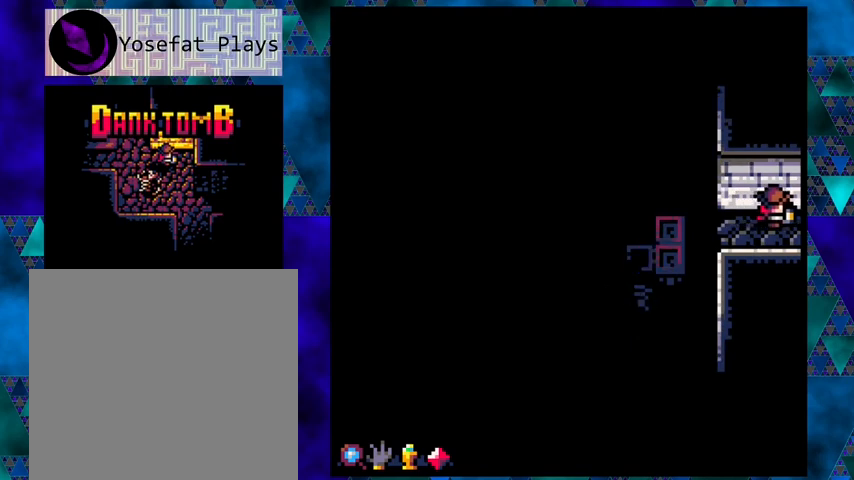
{"buttons": ["DPAD_RIGHT"], "left_stick": "center", "events": []}
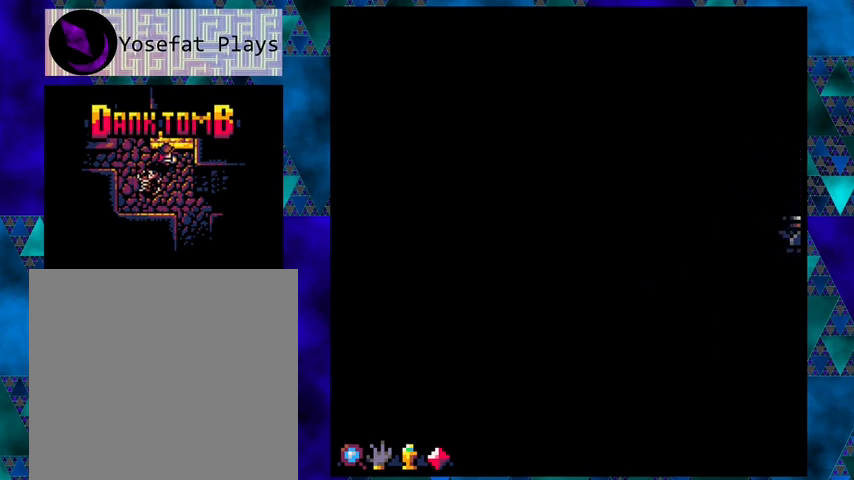
{"buttons": [], "left_stick": "center", "events": [[133, "DPAD_RIGHT", "up"]]}
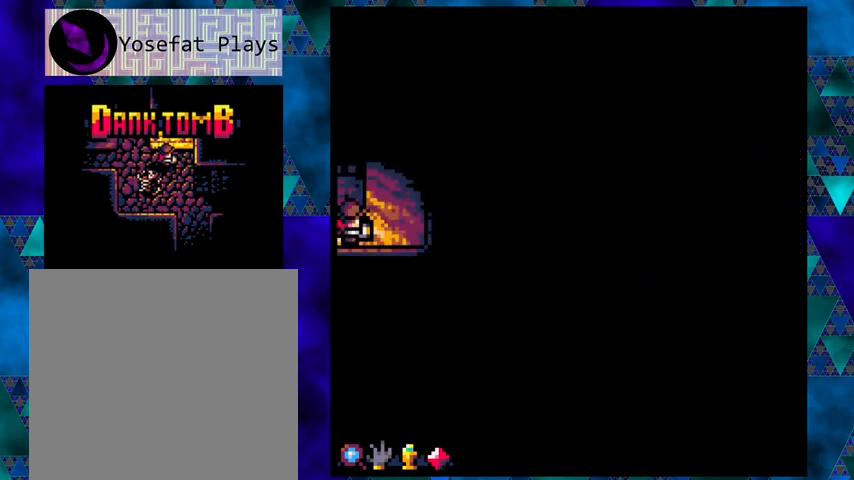
{"buttons": ["DPAD_RIGHT"], "left_stick": "center", "events": [[467, "DPAD_RIGHT", "down"]]}
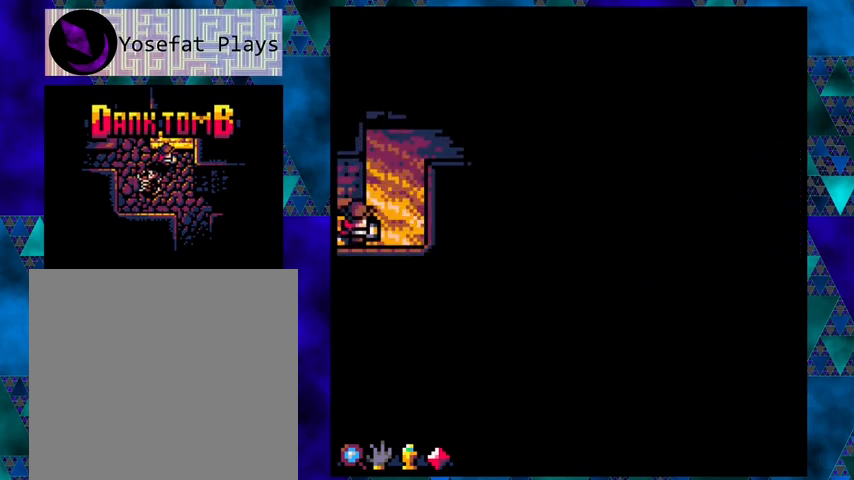
{"buttons": ["DPAD_UP"], "left_stick": "center", "events": [[167, "DPAD_UP", "down"], [200, "DPAD_RIGHT", "up"]]}
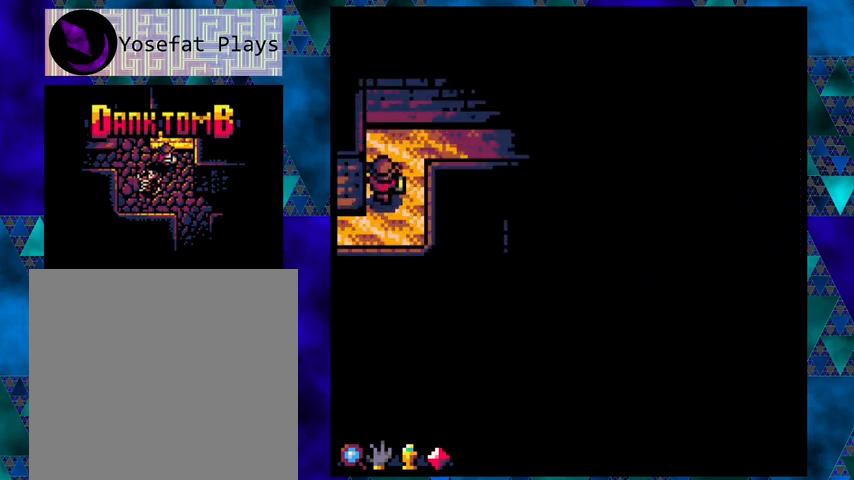
{"buttons": ["DPAD_UP", "DPAD_RIGHT"], "left_stick": "center", "events": [[500, "DPAD_RIGHT", "down"]]}
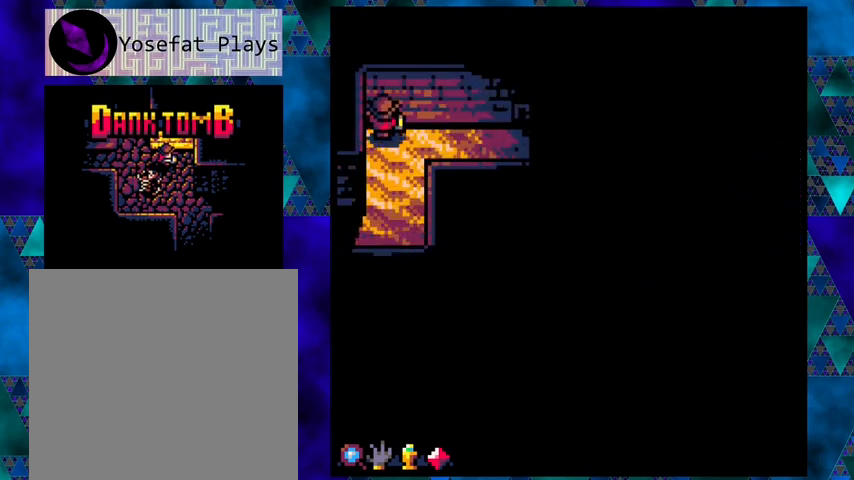
{"buttons": ["DPAD_RIGHT"], "left_stick": "center", "events": [[33, "DPAD_UP", "up"]]}
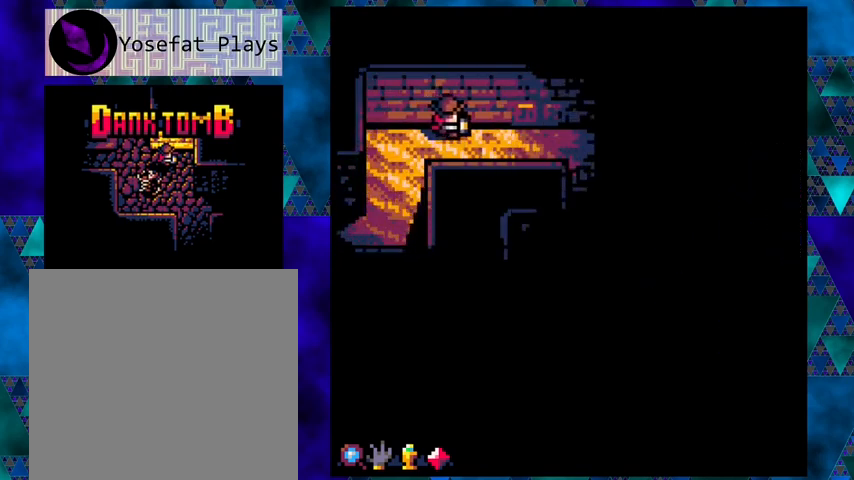
{"buttons": ["DPAD_RIGHT"], "left_stick": "center", "events": []}
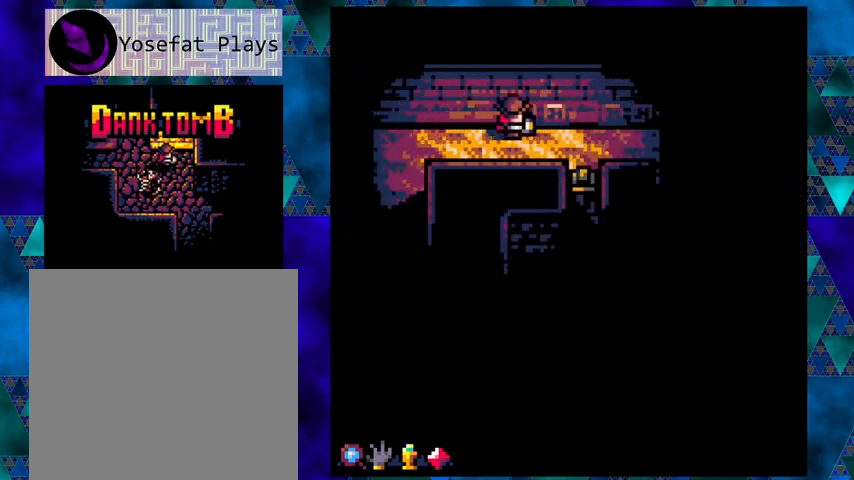
{"buttons": ["DPAD_UP"], "left_stick": "center", "events": [[167, "DPAD_RIGHT", "up"], [467, "DPAD_UP", "down"]]}
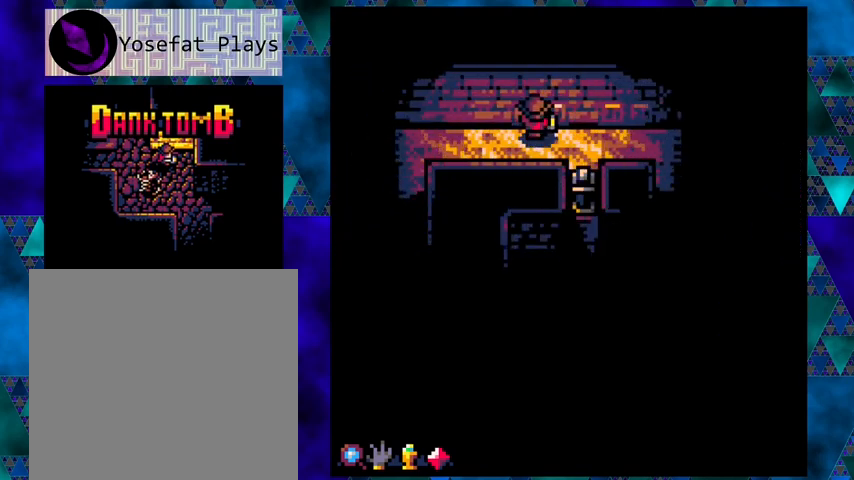
{"buttons": ["DPAD_RIGHT"], "left_stick": "center", "events": [[167, "DPAD_RIGHT", "down"], [200, "DPAD_UP", "up"]]}
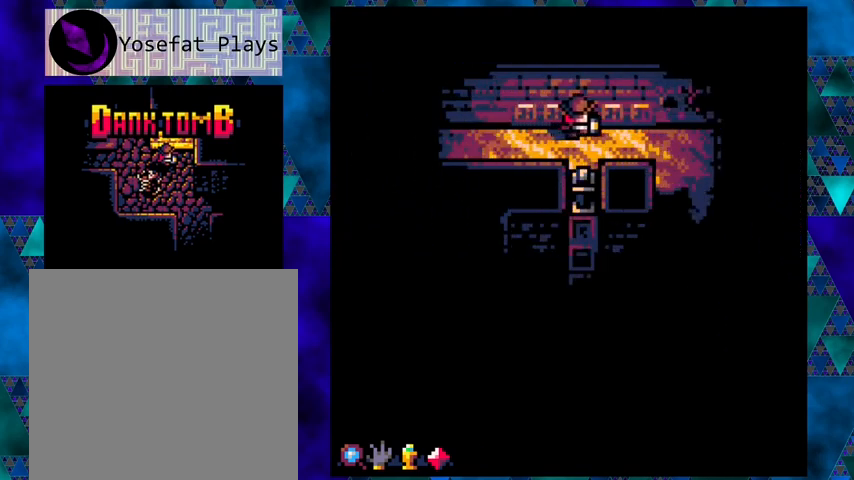
{"buttons": ["DPAD_RIGHT"], "left_stick": "center", "events": []}
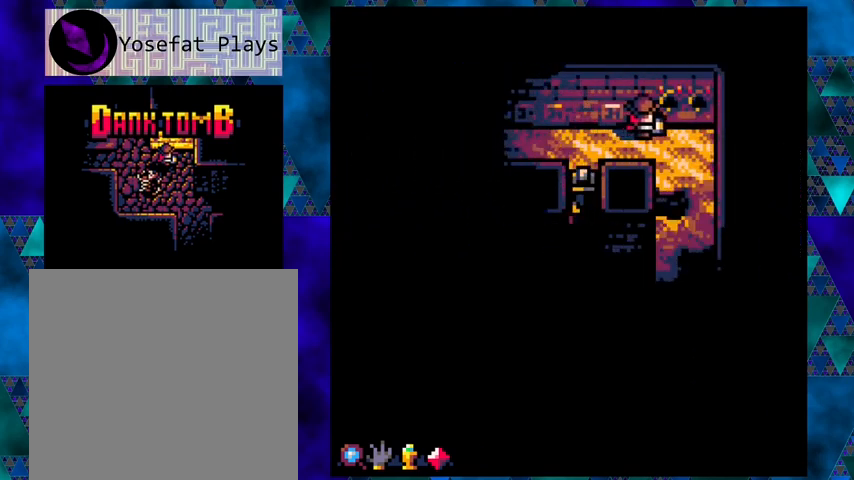
{"buttons": ["DPAD_DOWN"], "left_stick": "center", "events": [[433, "DPAD_DOWN", "down"], [467, "DPAD_RIGHT", "up"]]}
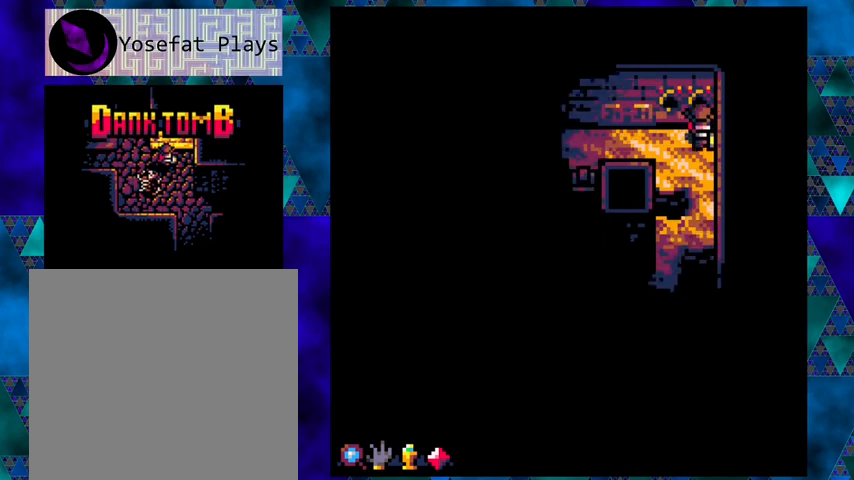
{"buttons": [], "left_stick": "center", "events": [[133, "DPAD_DOWN", "up"]]}
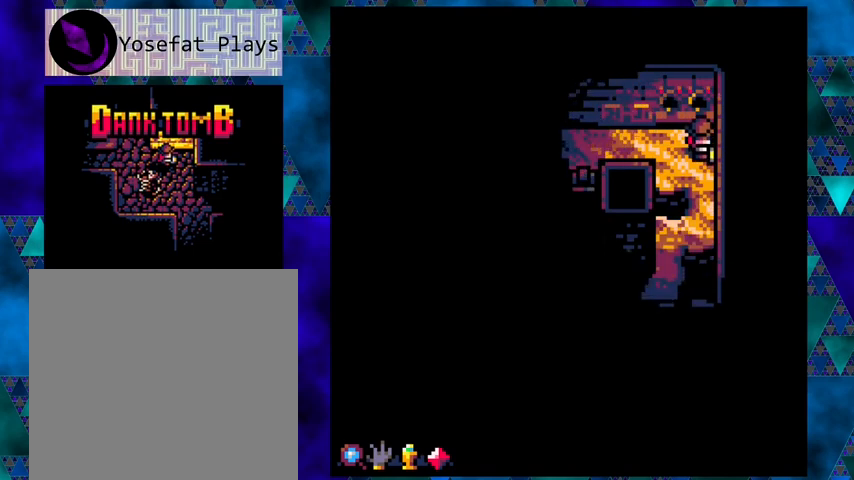
{"buttons": ["DPAD_DOWN"], "left_stick": "center", "events": [[233, "DPAD_DOWN", "down"]]}